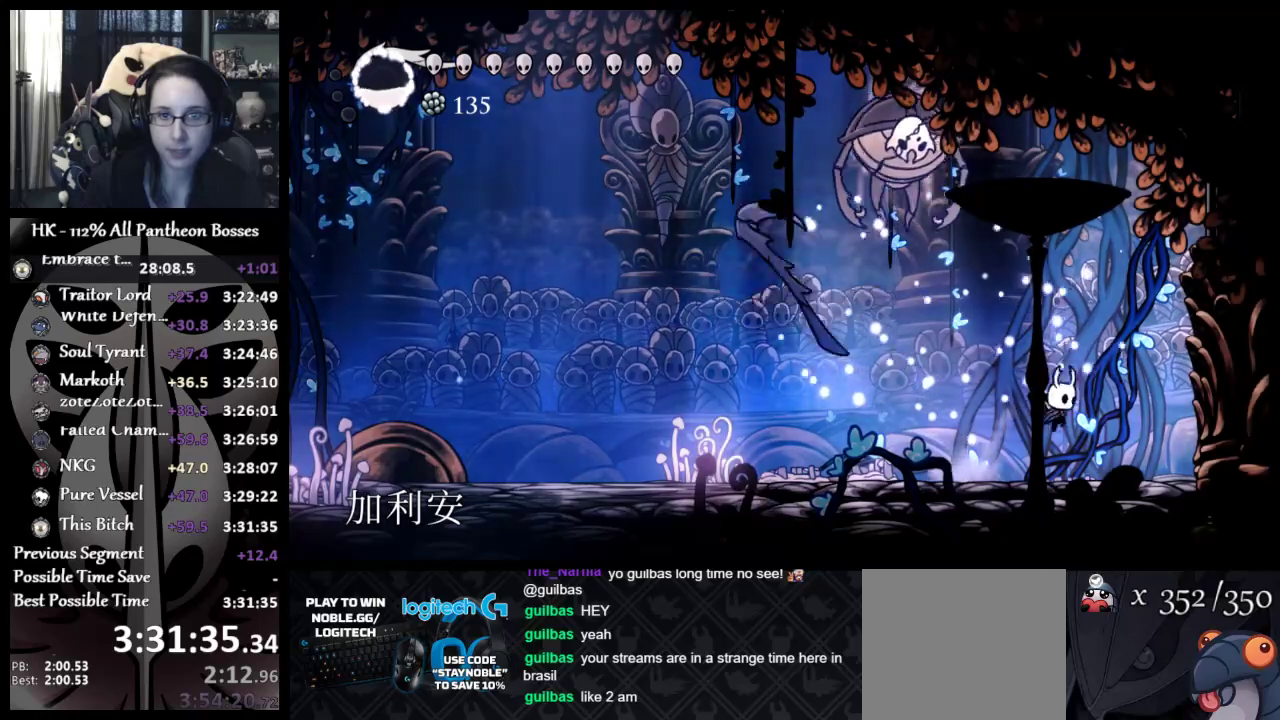
Gameplay with a controller (Xbox layout); each line is a JSON object with the inputs held at the frame after it. "events" lists button and stick changes between this image and that frame as [ms after this image, input, new state], when the widget could be followed in between. Not read: L2 R2 right_stick.
{"buttons": [], "left_stick": "left", "events": [[167, "left_stick", "left"]]}
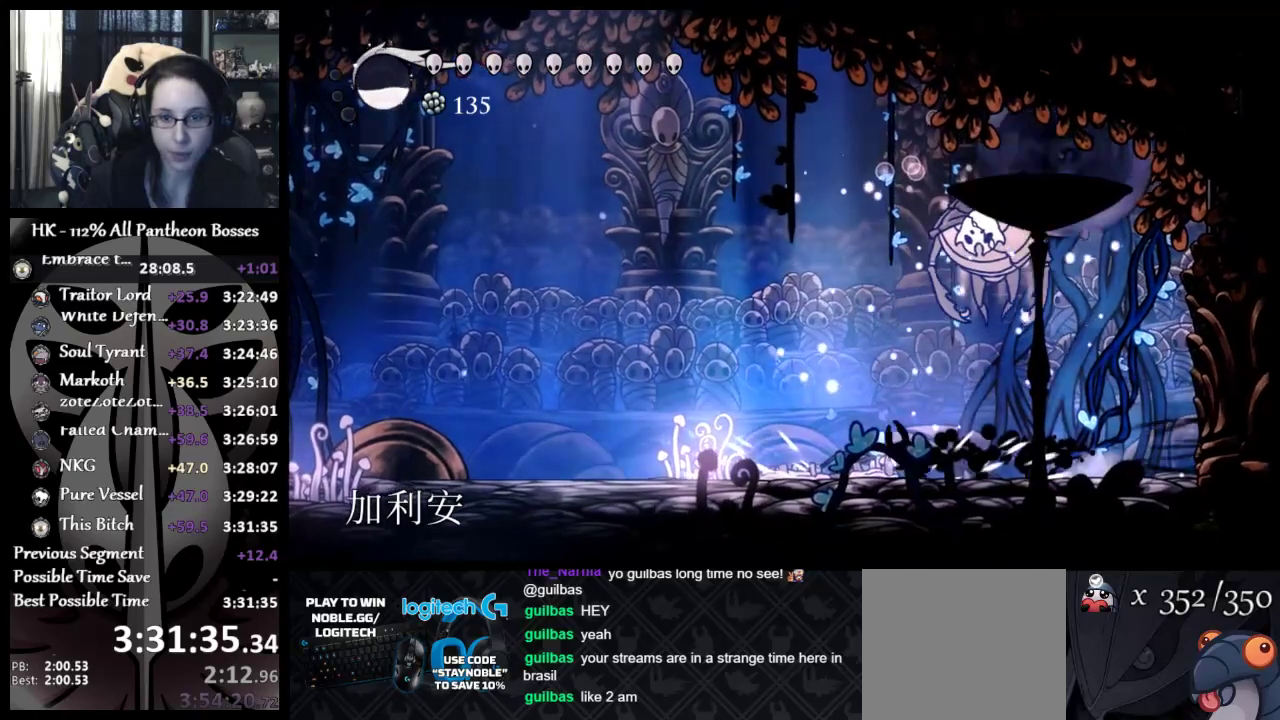
{"buttons": [], "left_stick": "left", "events": []}
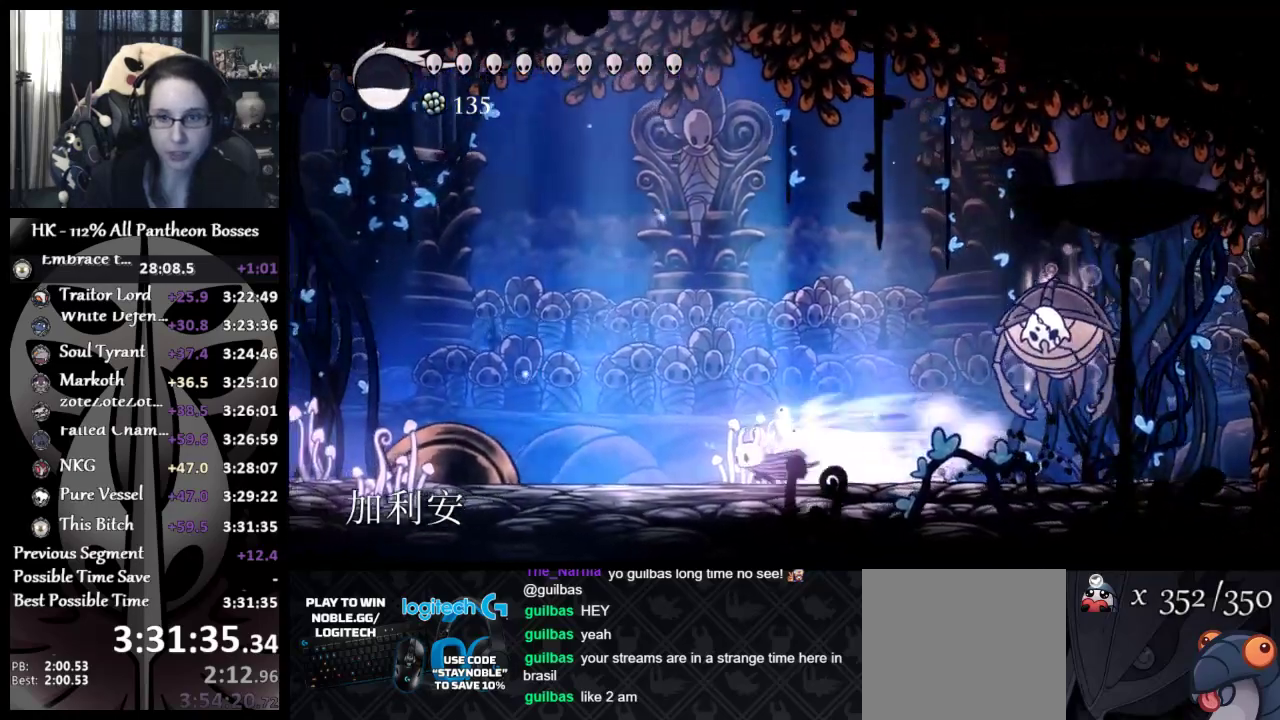
{"buttons": [], "left_stick": "left", "events": []}
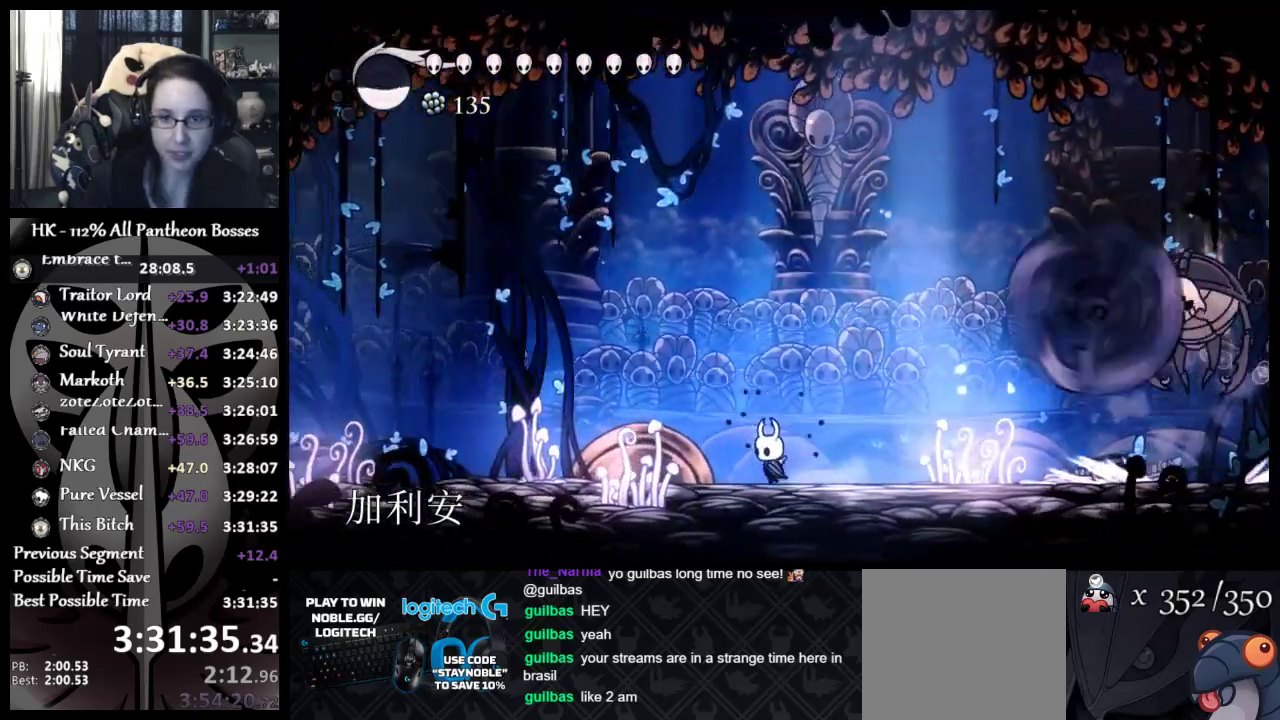
{"buttons": [], "left_stick": "right", "events": [[67, "left_stick", "right"]]}
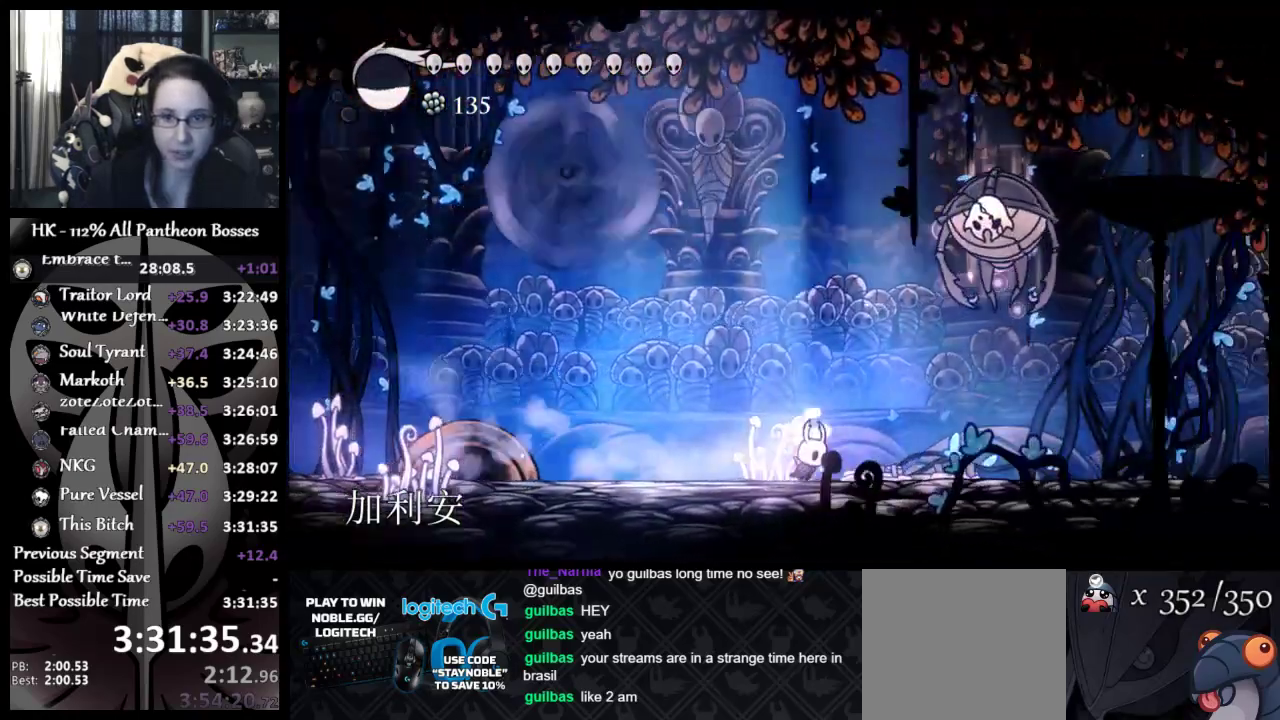
{"buttons": ["A"], "left_stick": "right", "events": [[17, "A", "down"], [150, "X", "down"], [333, "A", "up"], [333, "X", "up"], [483, "A", "down"]]}
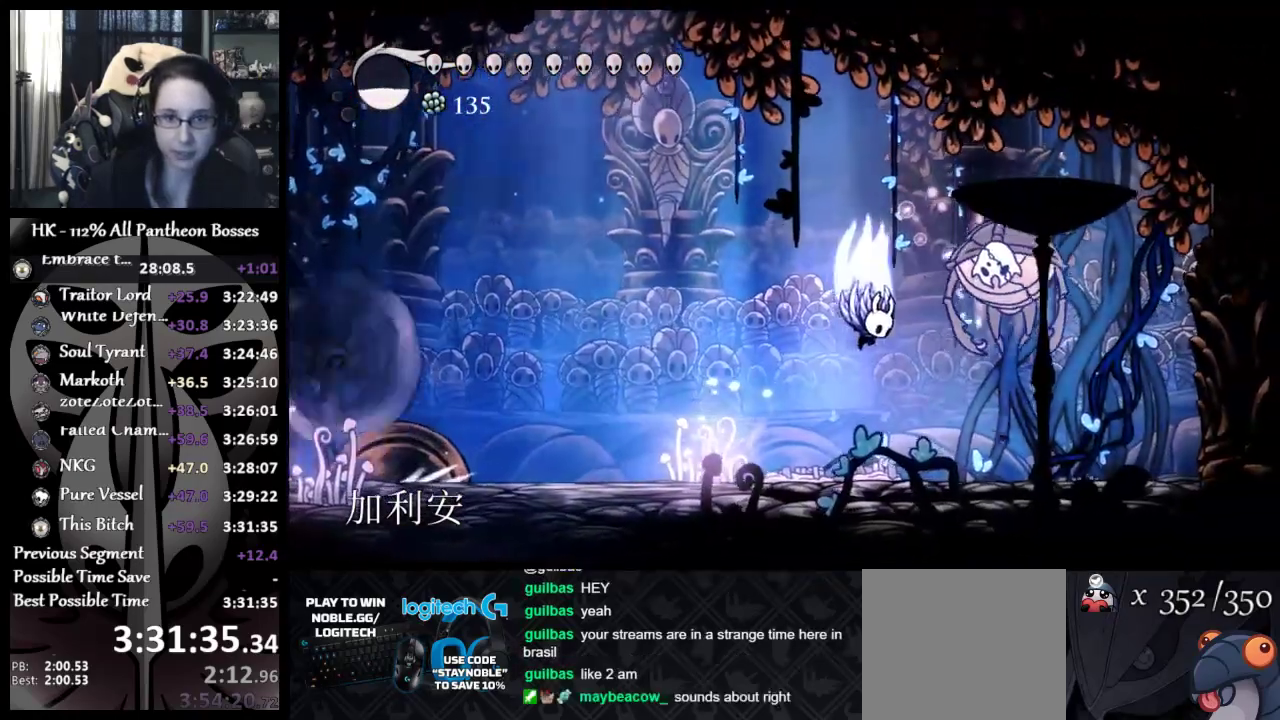
{"buttons": [], "left_stick": "right", "events": [[50, "X", "down"], [183, "A", "up"], [183, "X", "up"], [400, "X", "down"], [500, "X", "up"]]}
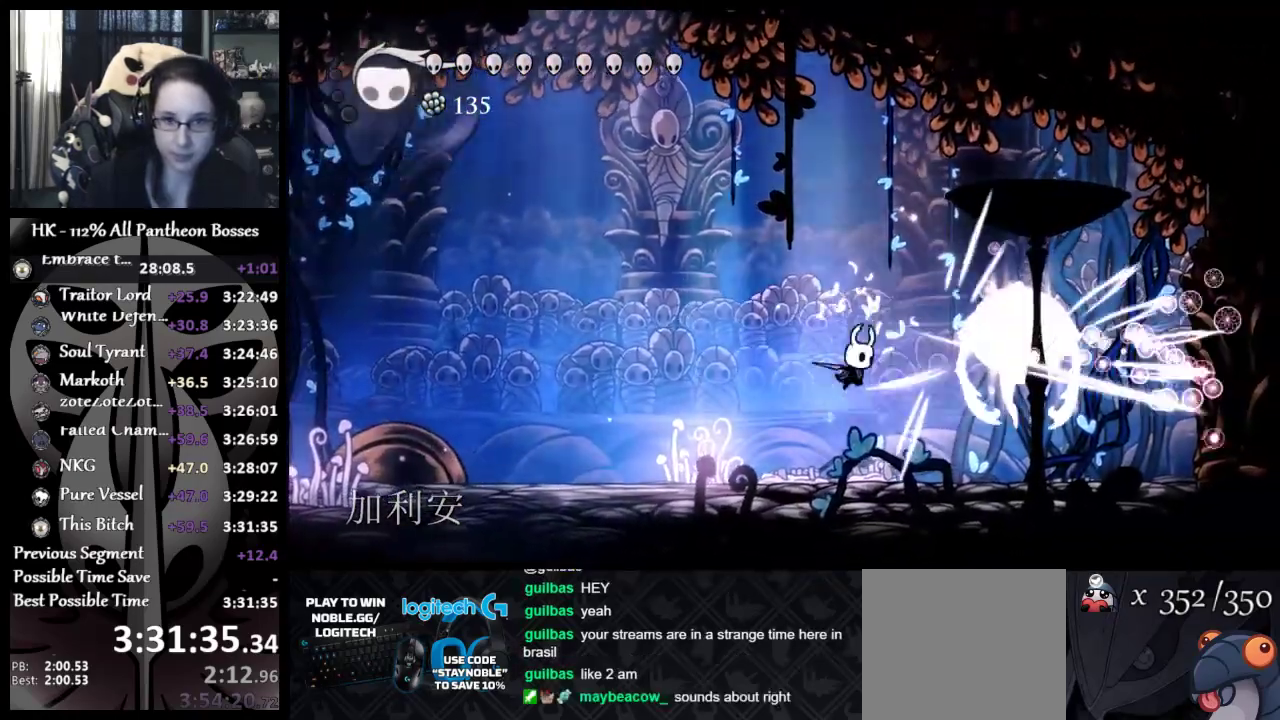
{"buttons": [], "left_stick": "right", "events": [[50, "X", "down"], [183, "X", "up"], [283, "X", "down"], [400, "X", "up"]]}
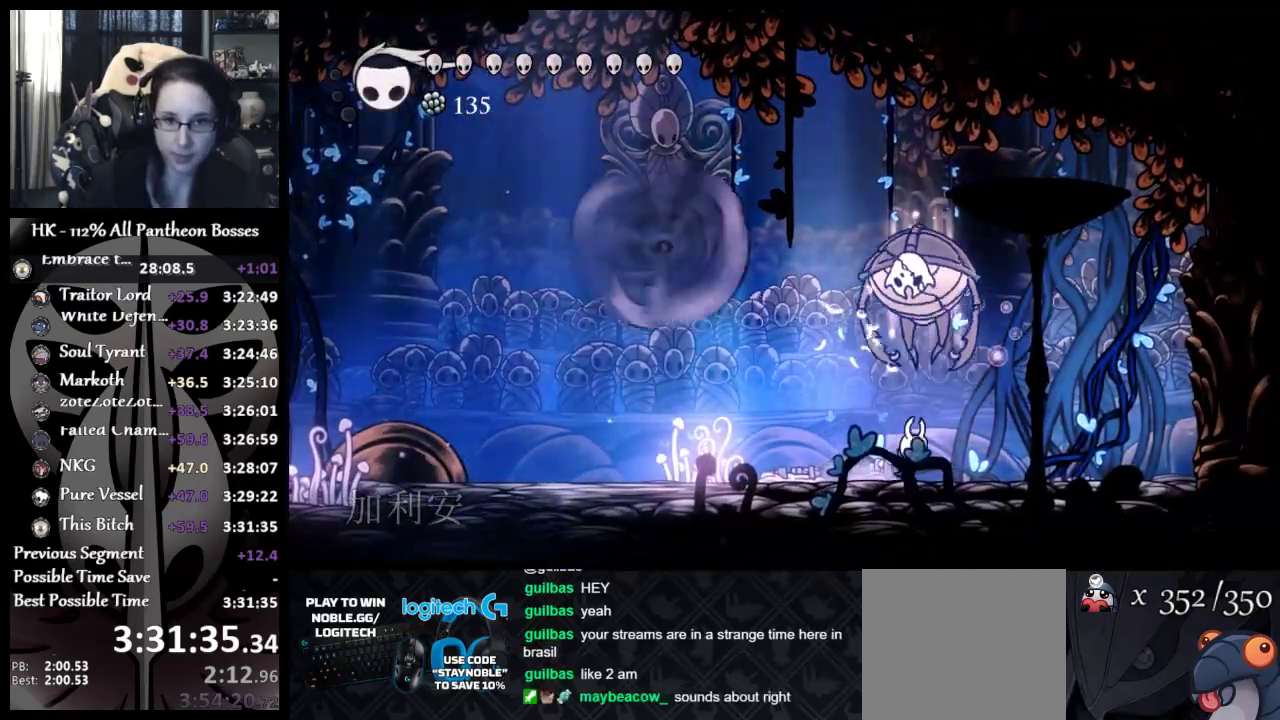
{"buttons": [], "left_stick": "down-right", "events": [[433, "left_stick", "down-right"]]}
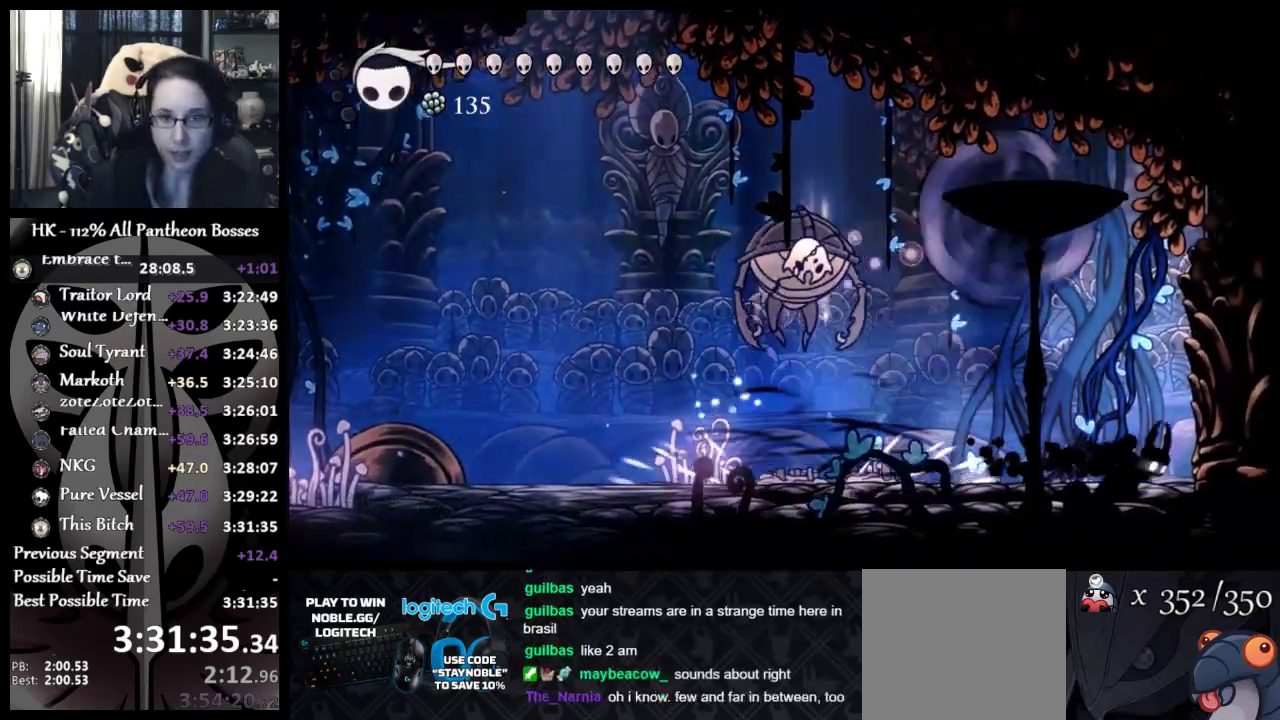
{"buttons": [], "left_stick": "left", "events": [[67, "left_stick", "left"]]}
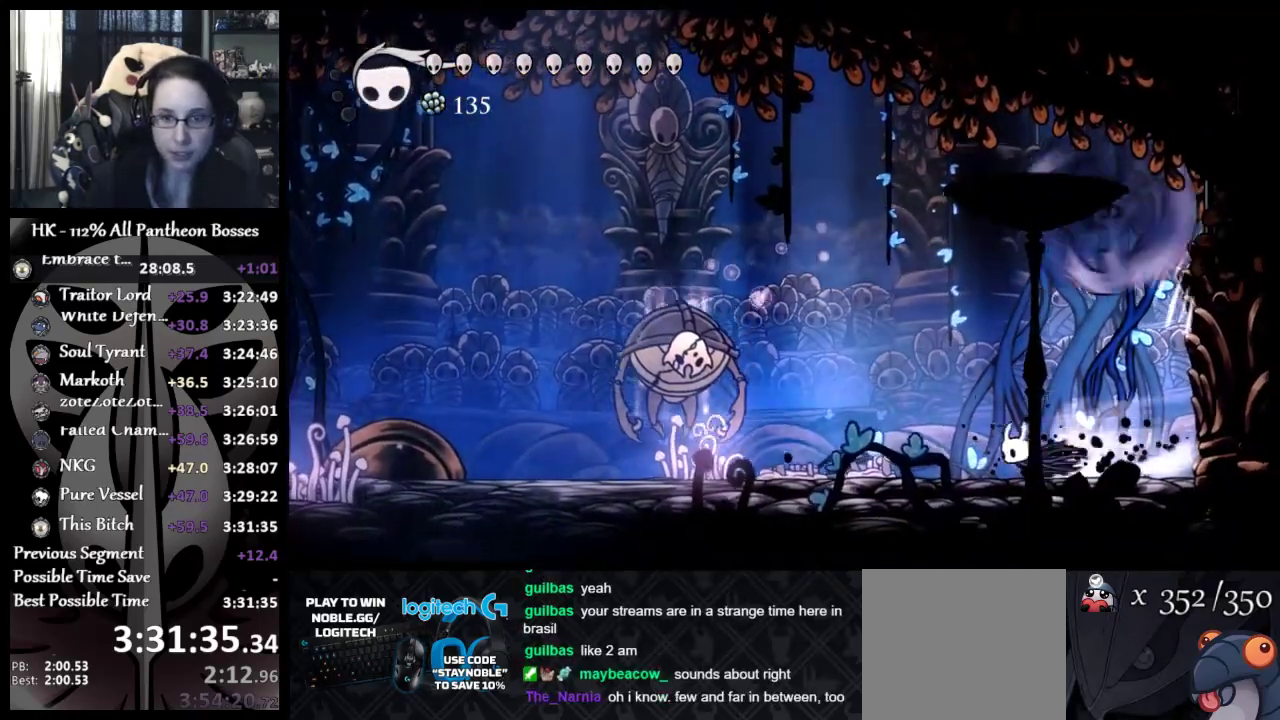
{"buttons": [], "left_stick": "left", "events": []}
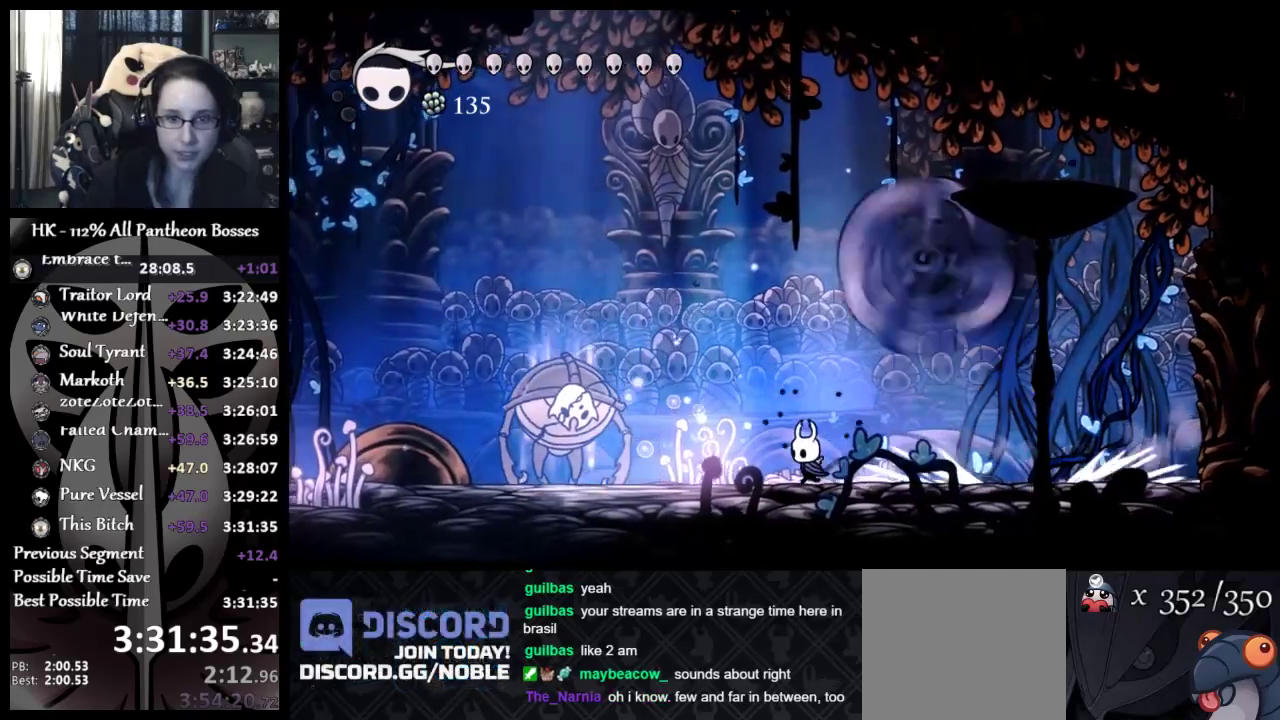
{"buttons": [], "left_stick": "down-right", "events": [[433, "left_stick", "down-right"]]}
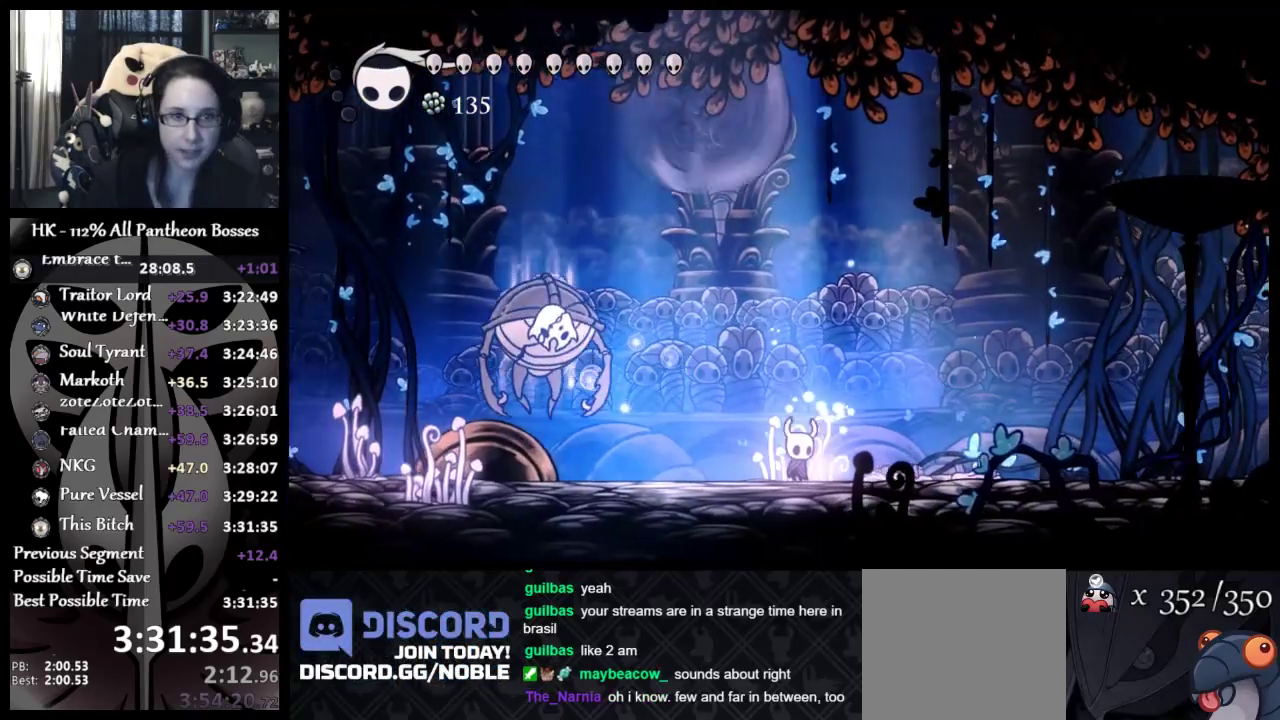
{"buttons": [], "left_stick": "left", "events": [[200, "left_stick", "right"], [350, "left_stick", "center"], [500, "left_stick", "left"]]}
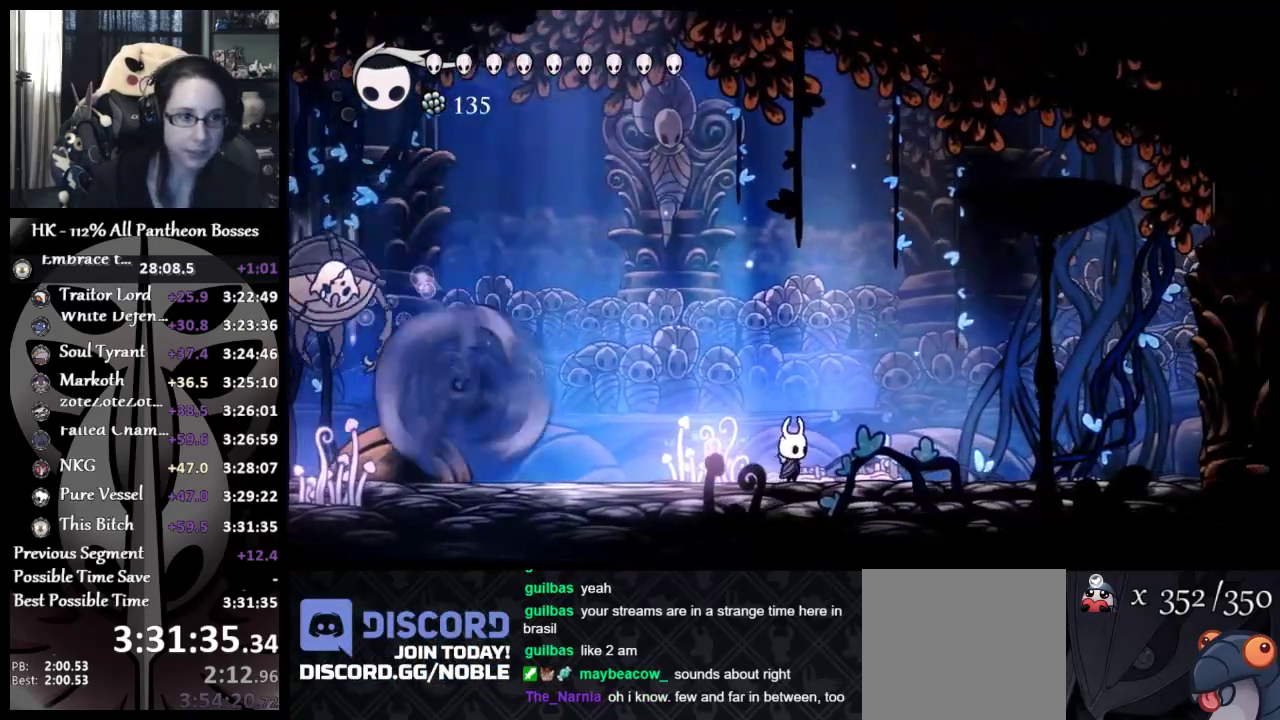
{"buttons": [], "left_stick": "left", "events": []}
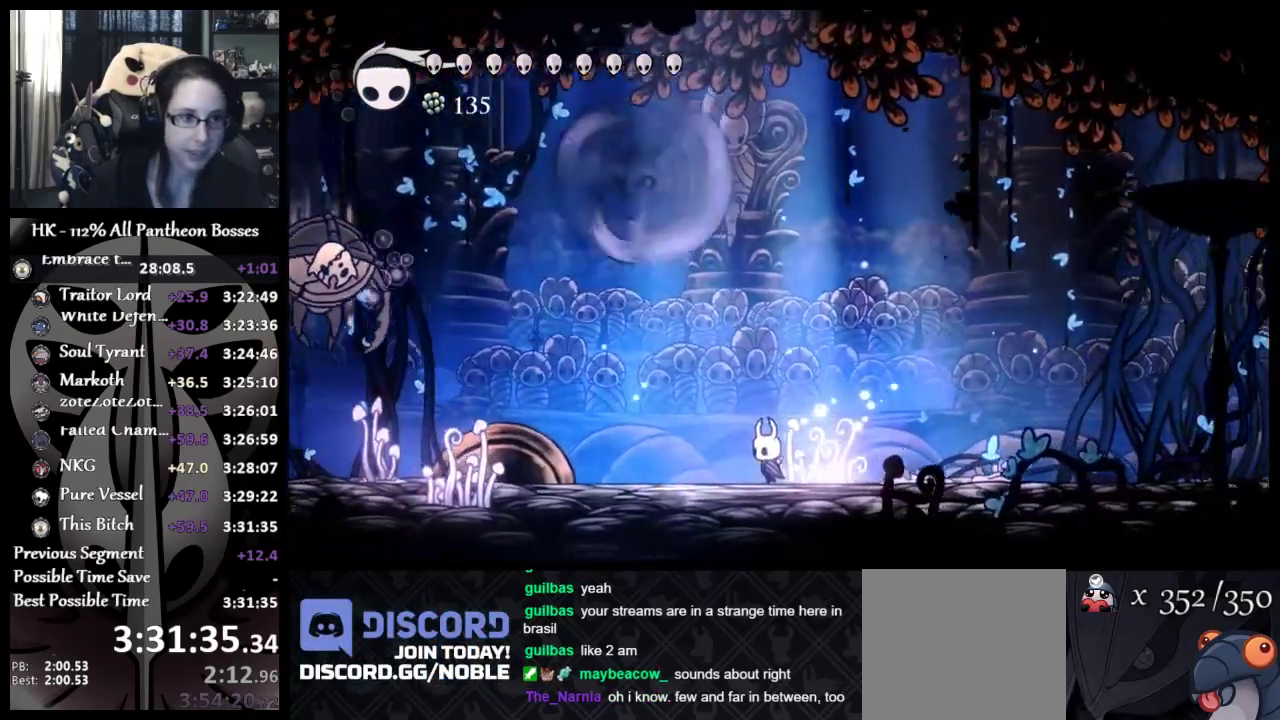
{"buttons": [], "left_stick": "left", "events": []}
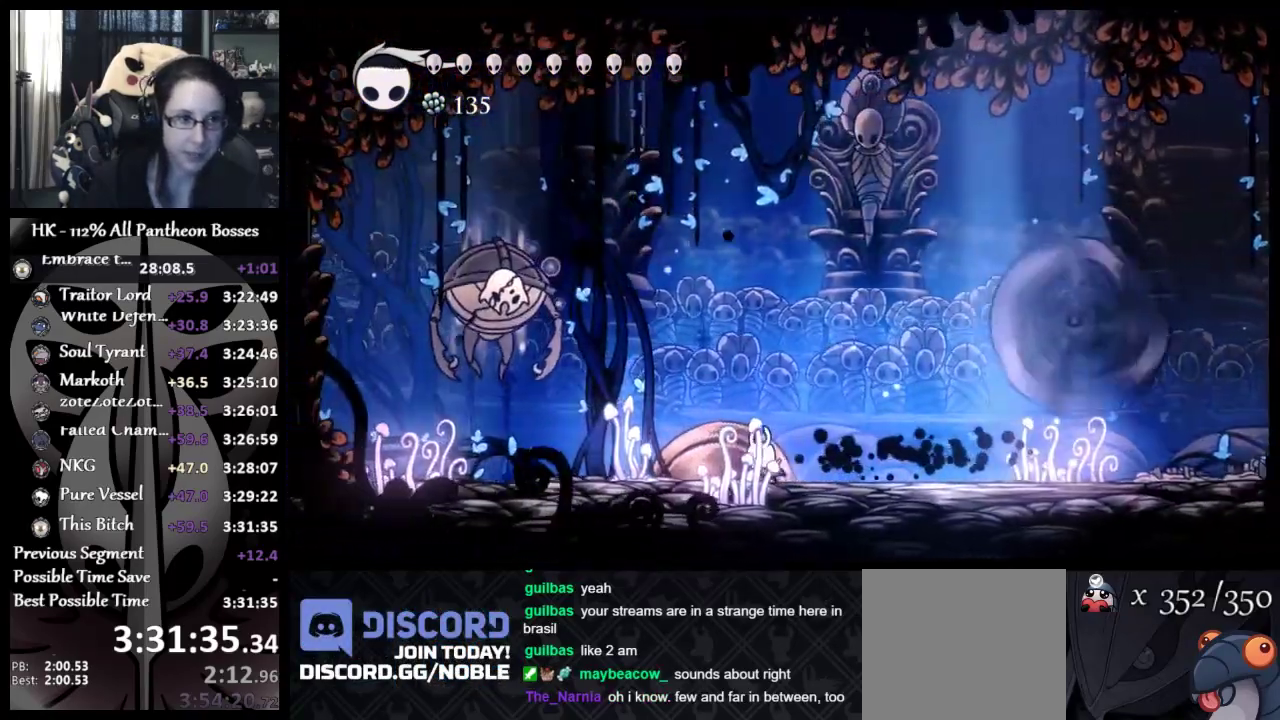
{"buttons": ["A"], "left_stick": "up-left", "events": [[167, "left_stick", "up-left"], [400, "A", "down"]]}
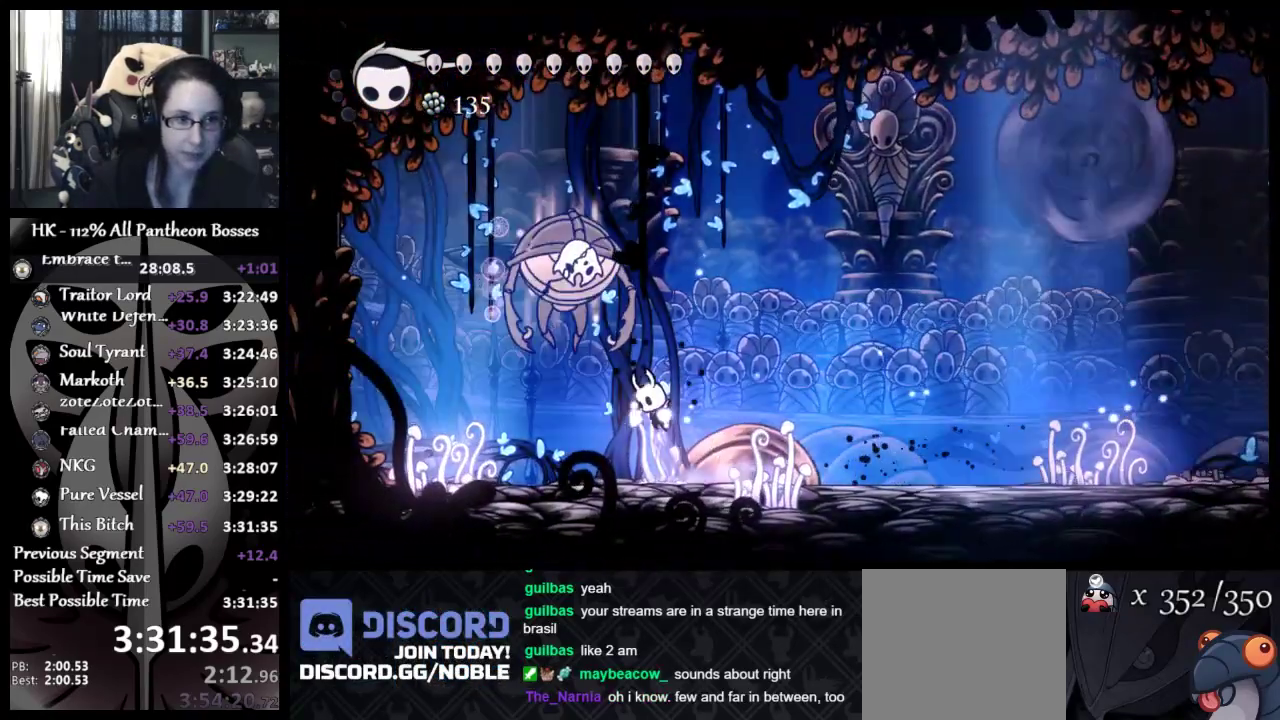
{"buttons": [], "left_stick": "center", "events": [[33, "X", "down"], [67, "left_stick", "center"], [150, "X", "up"], [167, "A", "up"], [350, "X", "down"], [433, "X", "up"]]}
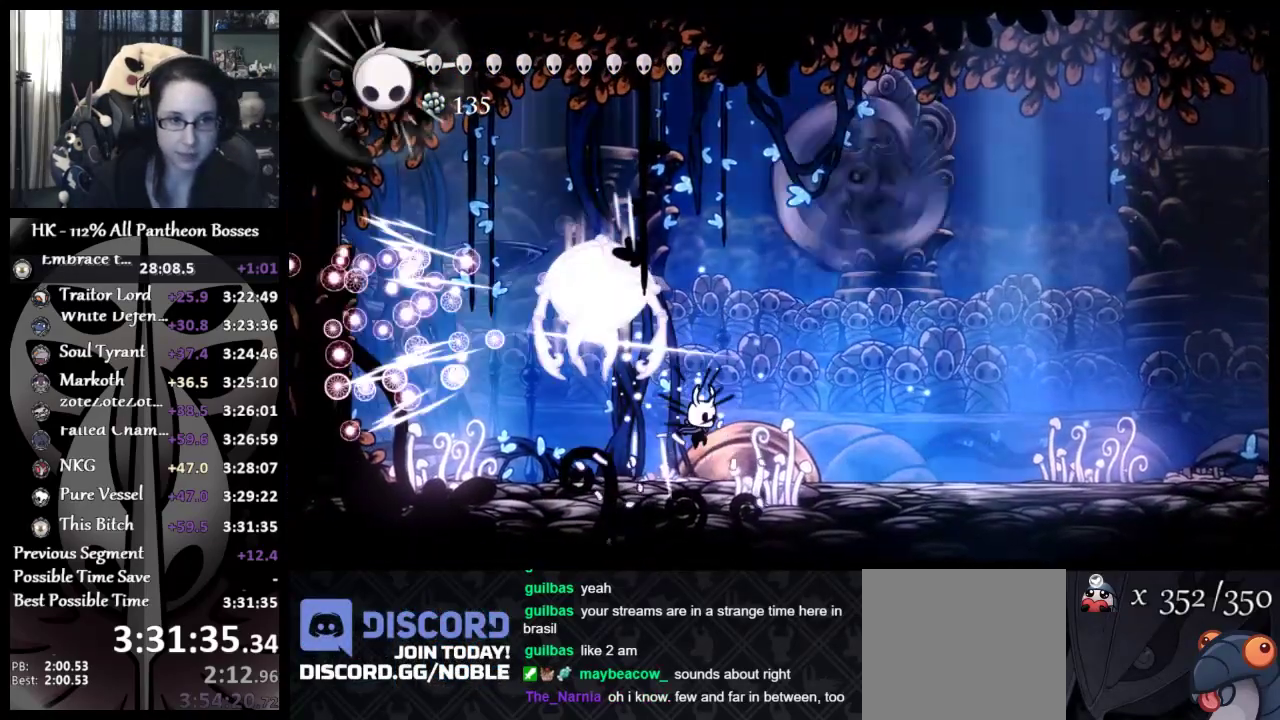
{"buttons": [], "left_stick": "right", "events": [[17, "left_stick", "right"]]}
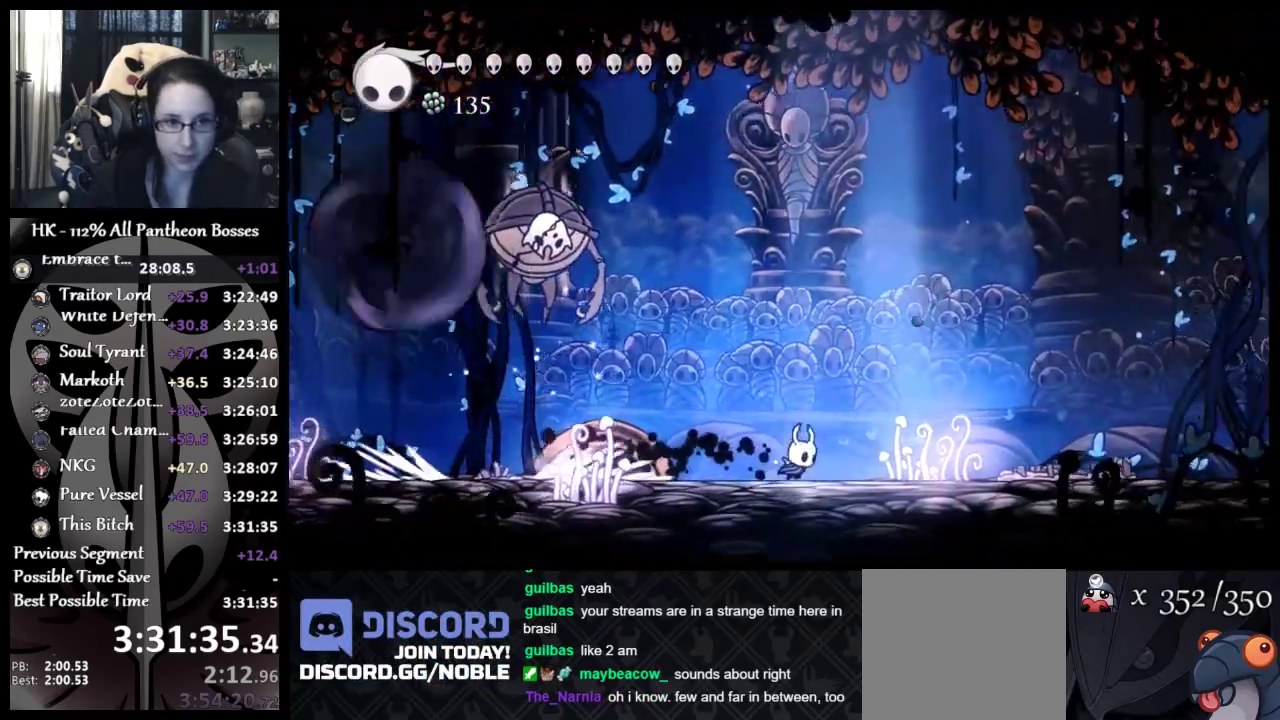
{"buttons": [], "left_stick": "up-left", "events": [[350, "left_stick", "down-left"], [400, "left_stick", "up-left"]]}
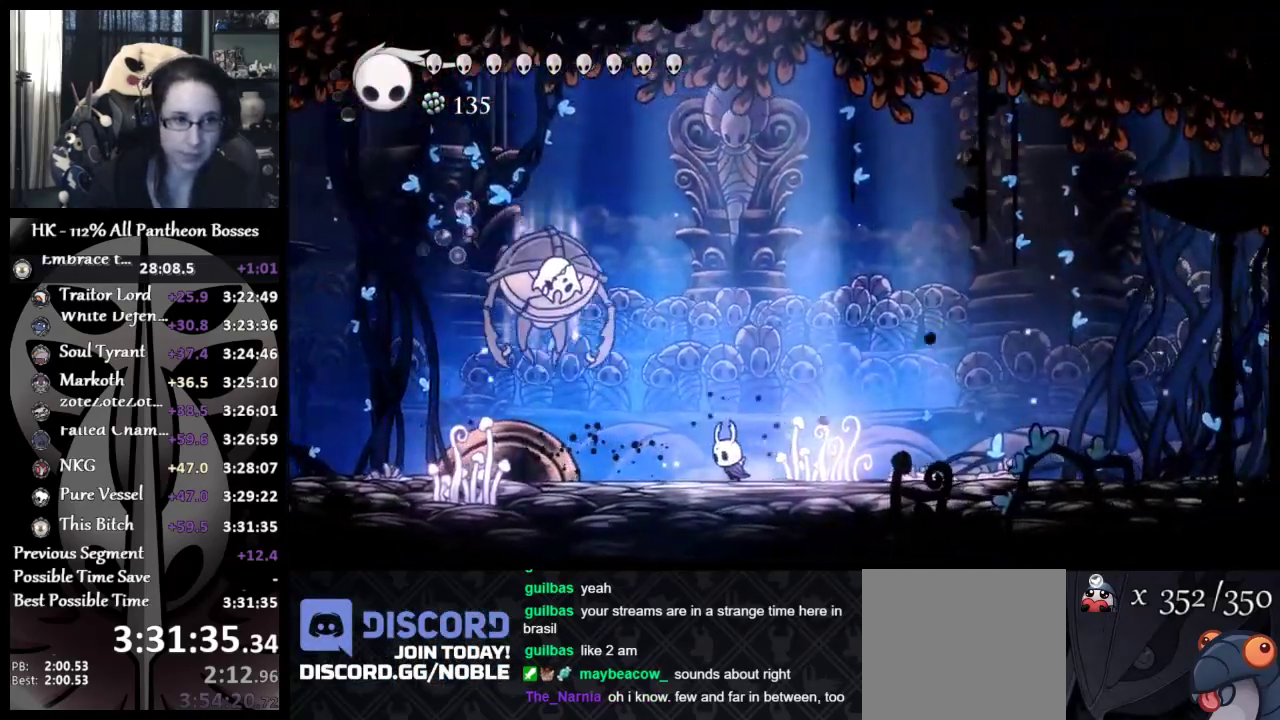
{"buttons": [], "left_stick": "up", "events": [[183, "A", "down"], [233, "X", "down"], [250, "left_stick", "up-right"], [333, "A", "up"], [333, "X", "up"], [500, "left_stick", "up"]]}
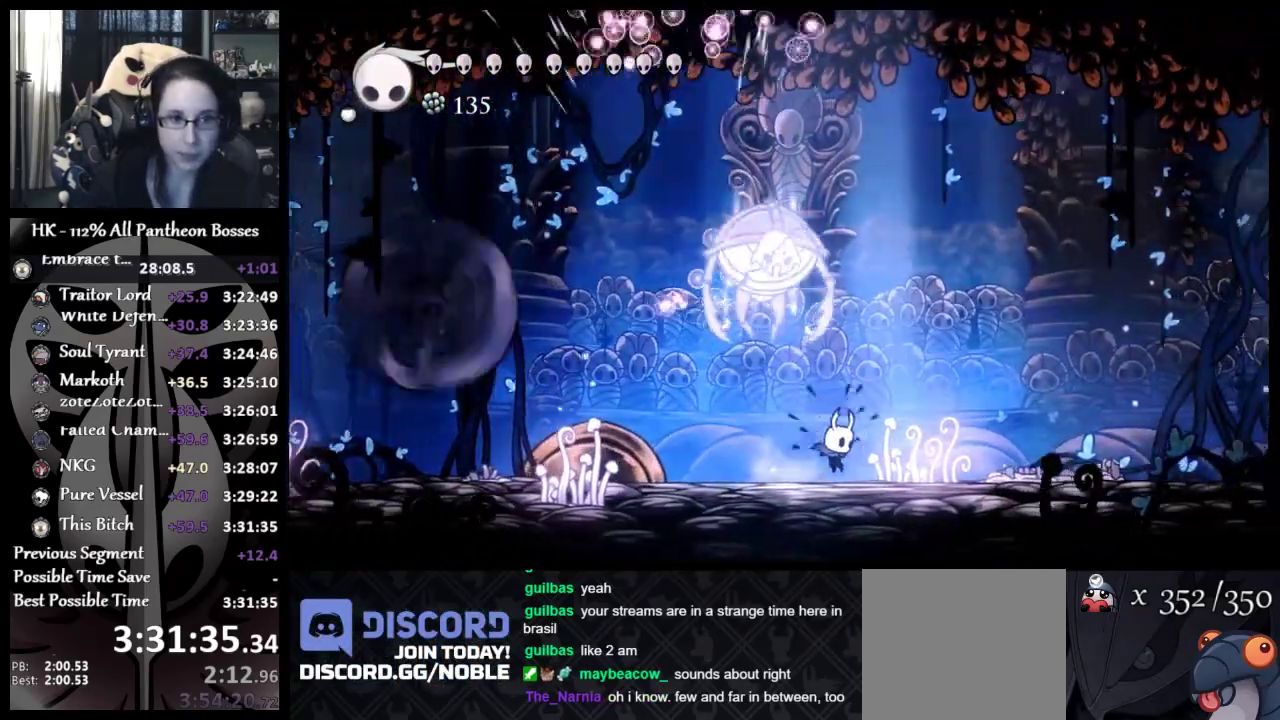
{"buttons": ["A"], "left_stick": "up-right", "events": [[83, "A", "down"], [83, "X", "down"], [167, "left_stick", "up-right"], [267, "A", "up"], [267, "X", "up"], [467, "A", "down"]]}
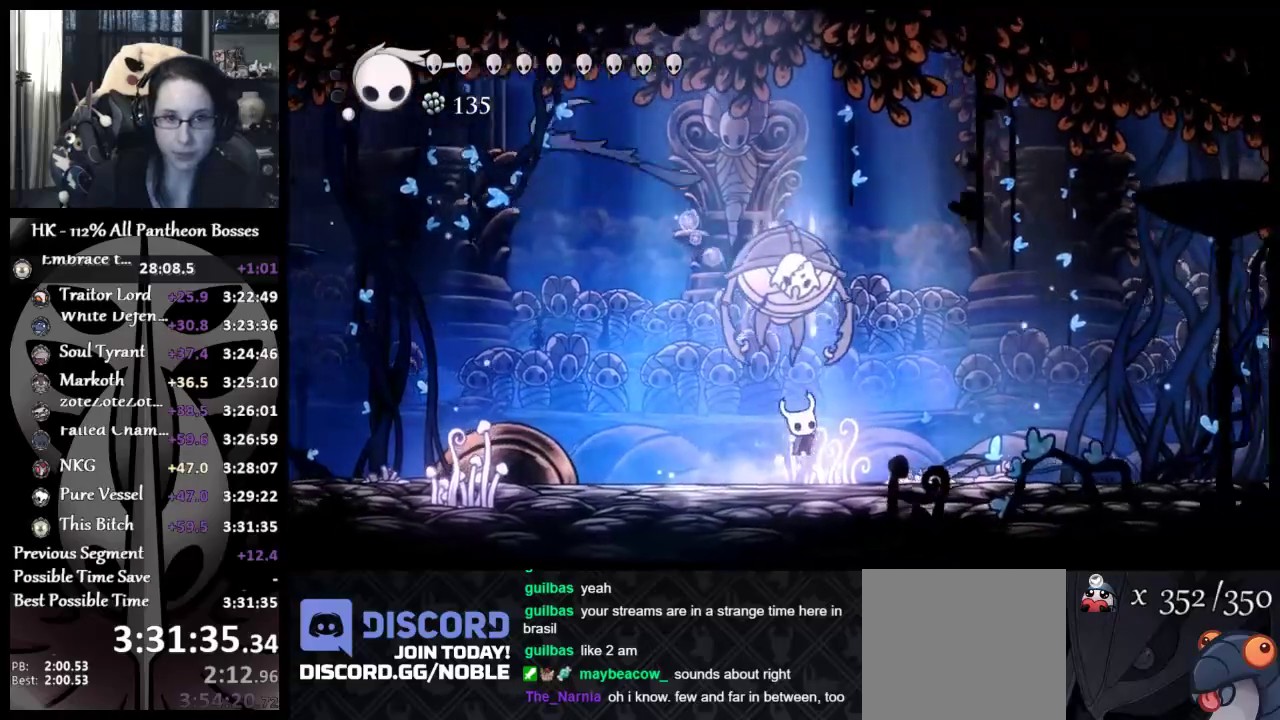
{"buttons": ["A", "X"], "left_stick": "up-right", "events": [[17, "X", "down"], [100, "left_stick", "up-left"], [117, "A", "up"], [117, "X", "up"], [367, "left_stick", "up-right"], [400, "X", "down"], [483, "A", "down"]]}
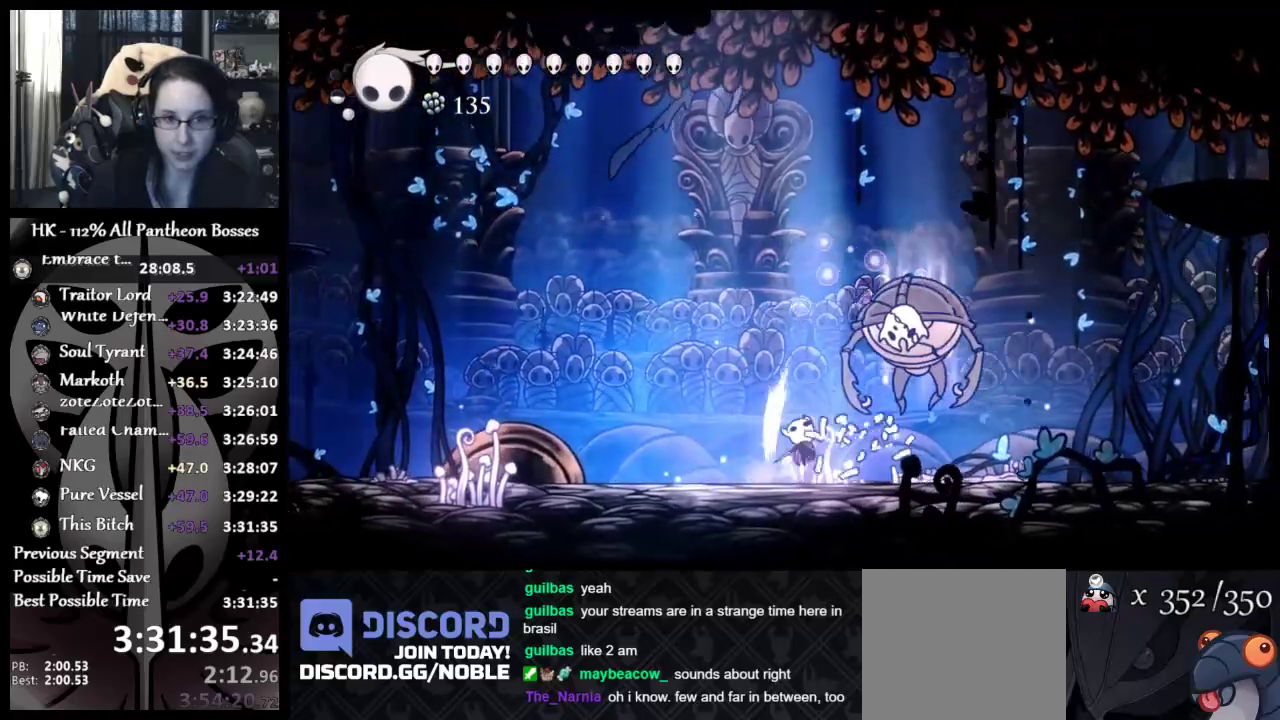
{"buttons": ["X"], "left_stick": "center", "events": [[100, "X", "up"], [117, "A", "up"], [300, "left_stick", "up"], [450, "X", "down"], [500, "left_stick", "center"]]}
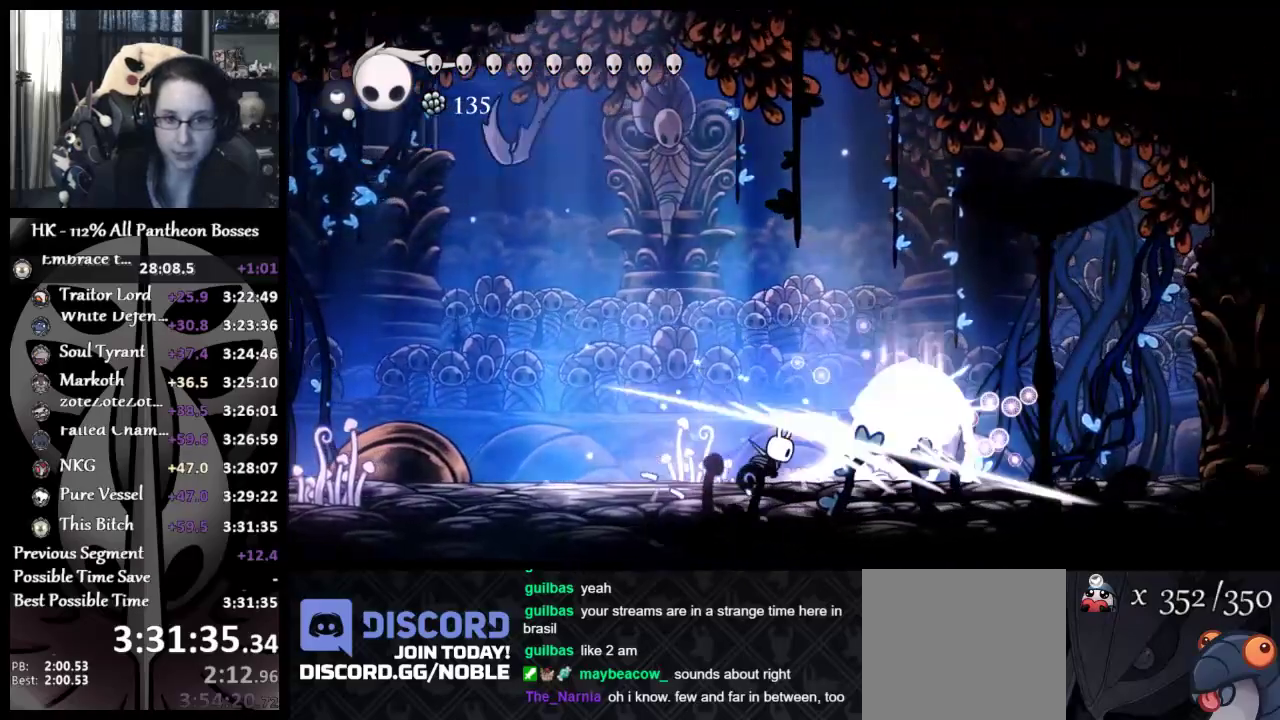
{"buttons": [], "left_stick": "right", "events": [[50, "left_stick", "right"], [67, "X", "up"]]}
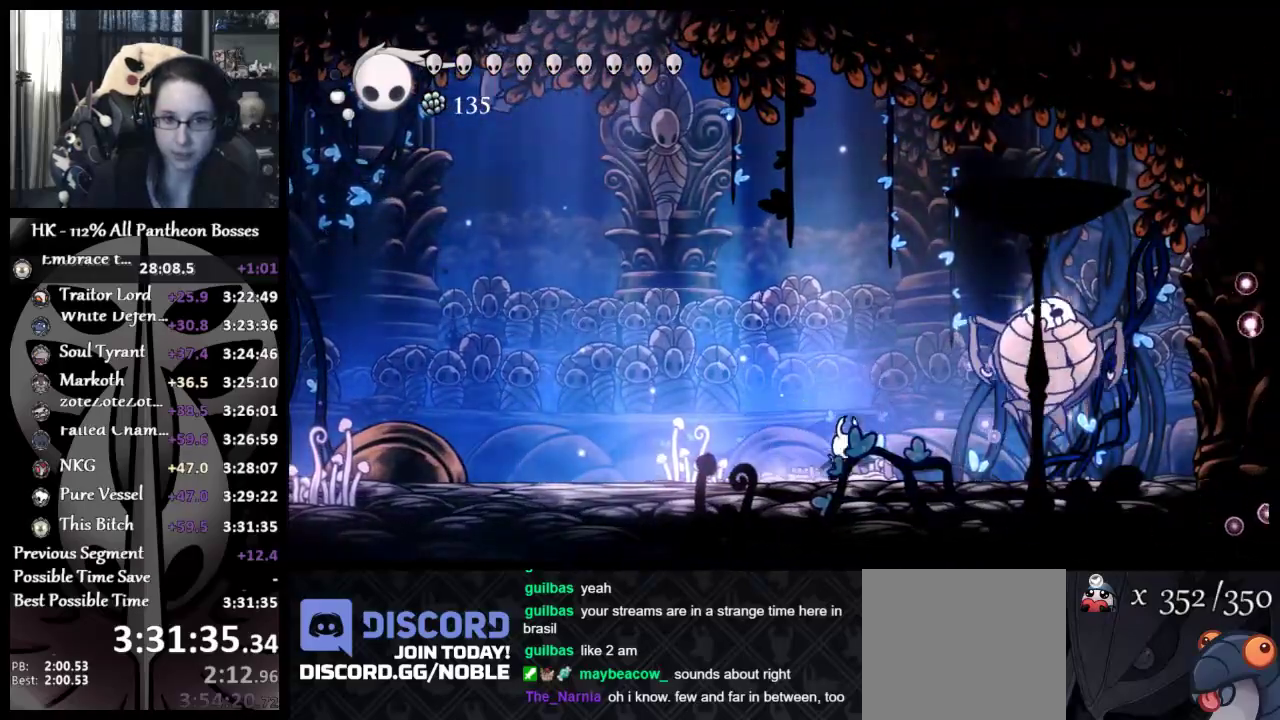
{"buttons": ["A"], "left_stick": "down-right", "events": [[283, "A", "down"], [317, "left_stick", "down-right"]]}
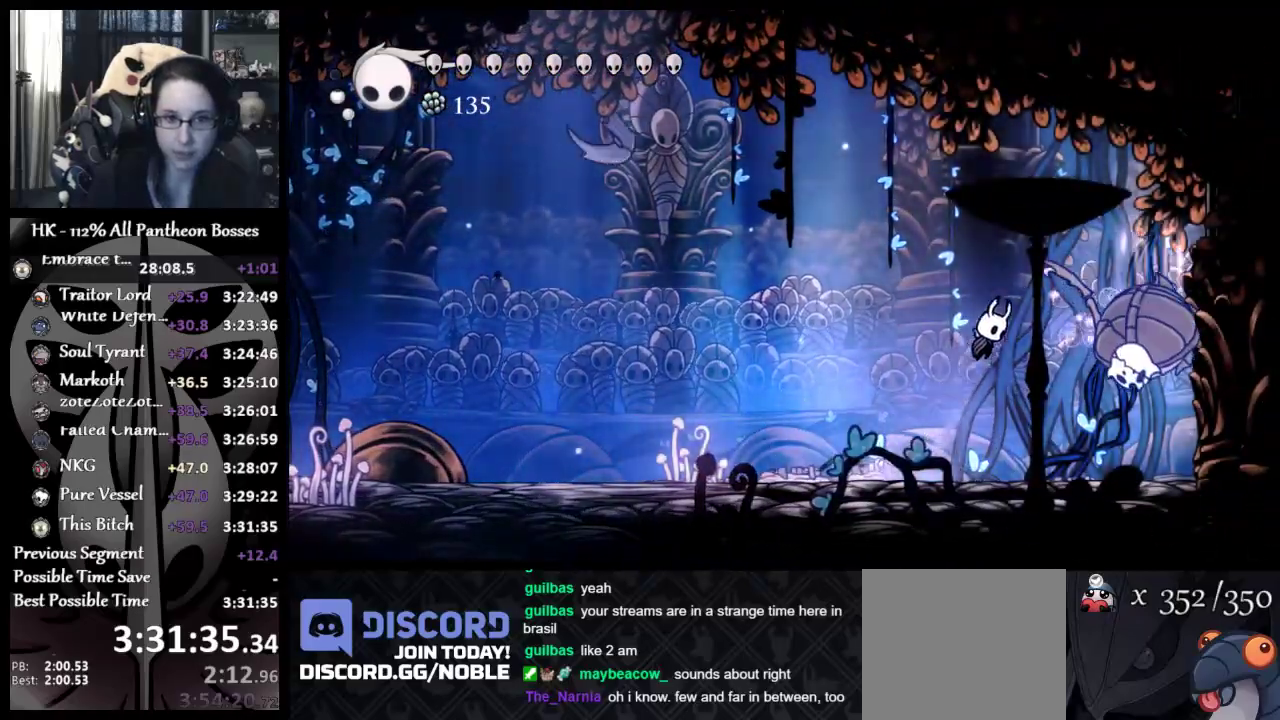
{"buttons": ["L3"], "left_stick": "down", "events": [[50, "left_stick", "down"], [83, "L3", "down"], [133, "R1", "down"], [267, "A", "up"], [267, "R1", "up"], [317, "R1", "down"], [400, "R1", "up"], [433, "R1", "down"], [500, "R1", "up"]]}
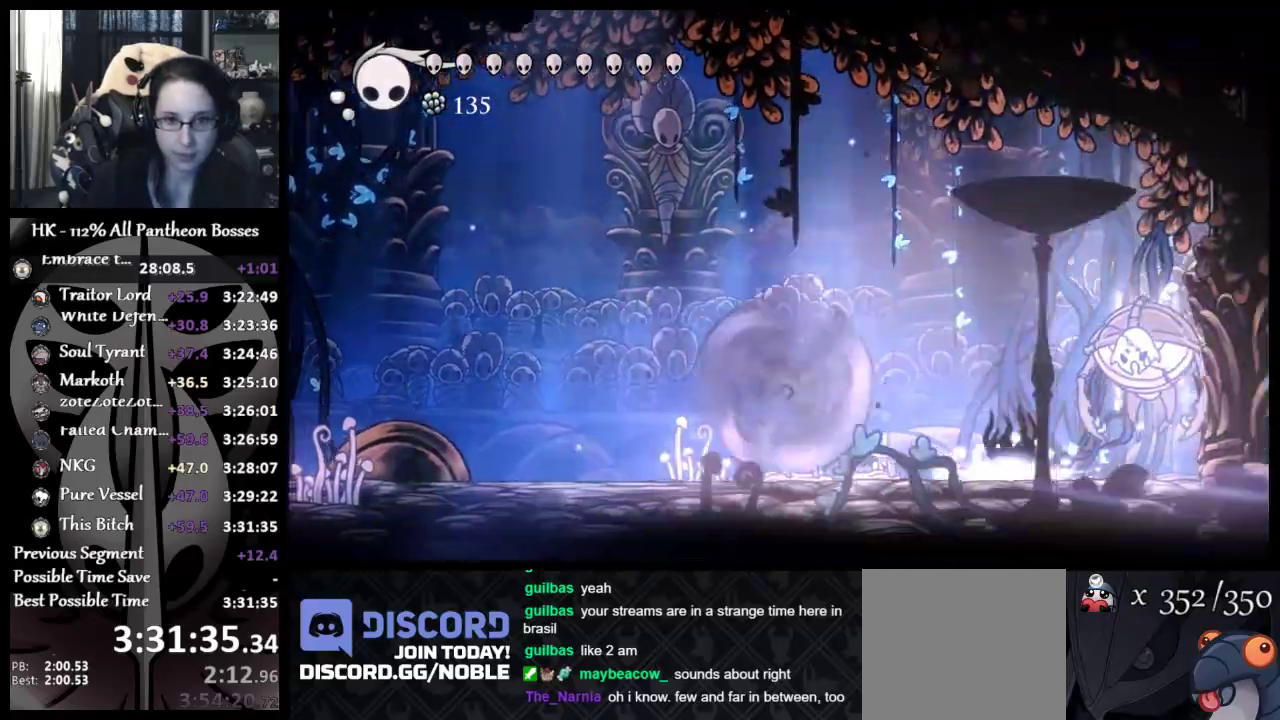
{"buttons": [], "left_stick": "center", "events": [[50, "R1", "down"], [183, "L3", "up"], [200, "left_stick", "down-right"], [333, "left_stick", "down"], [400, "R1", "up"], [450, "left_stick", "center"]]}
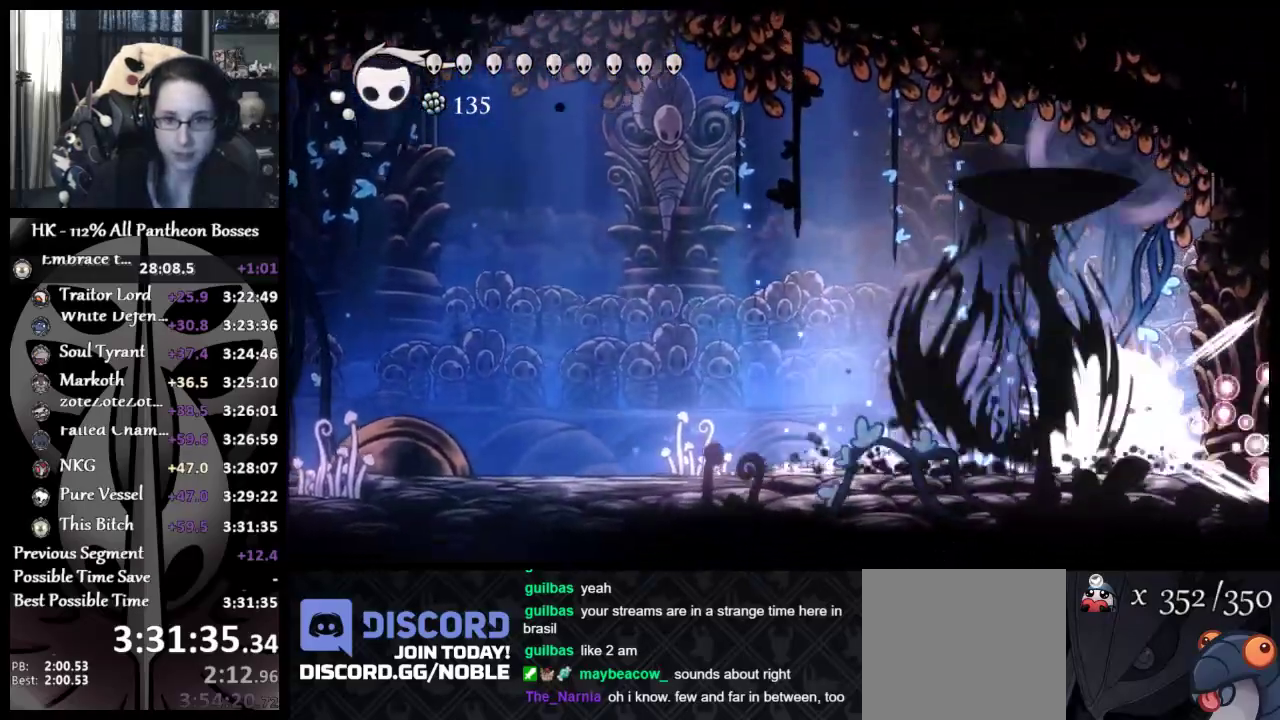
{"buttons": [], "left_stick": "up-left", "events": [[300, "left_stick", "up-right"], [350, "left_stick", "up-left"], [367, "X", "down"], [483, "X", "up"]]}
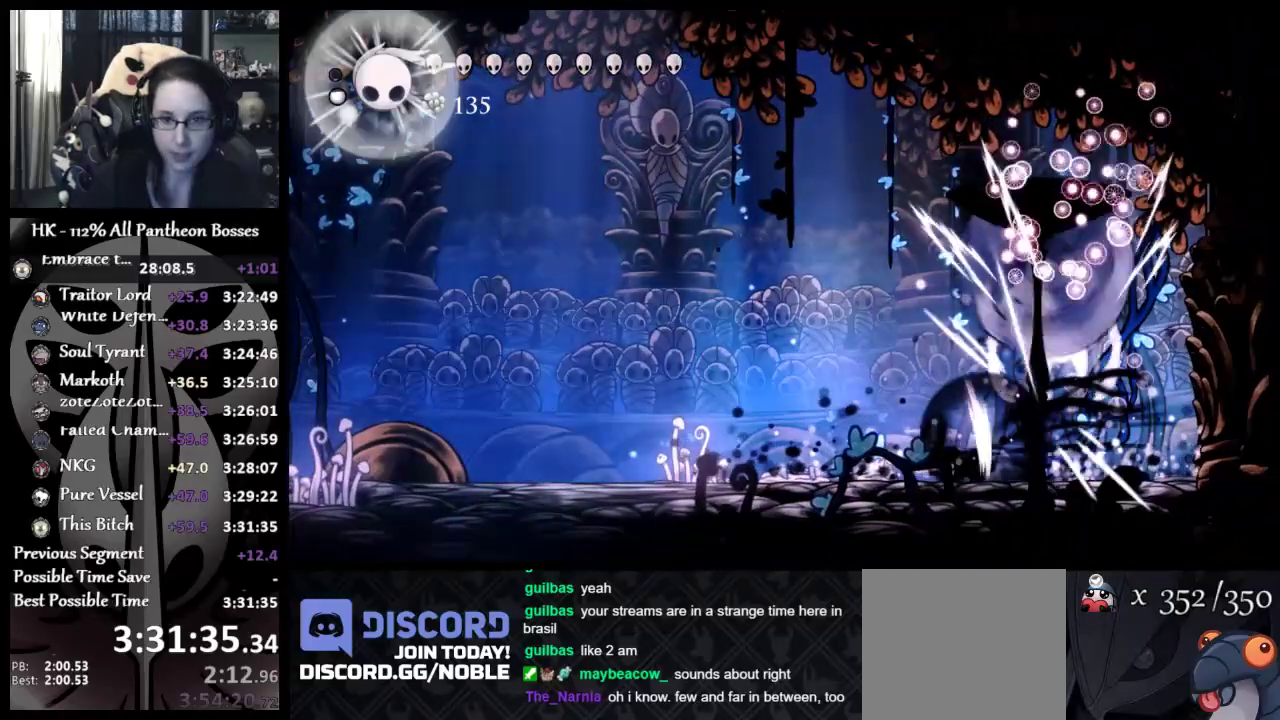
{"buttons": [], "left_stick": "up-left", "events": []}
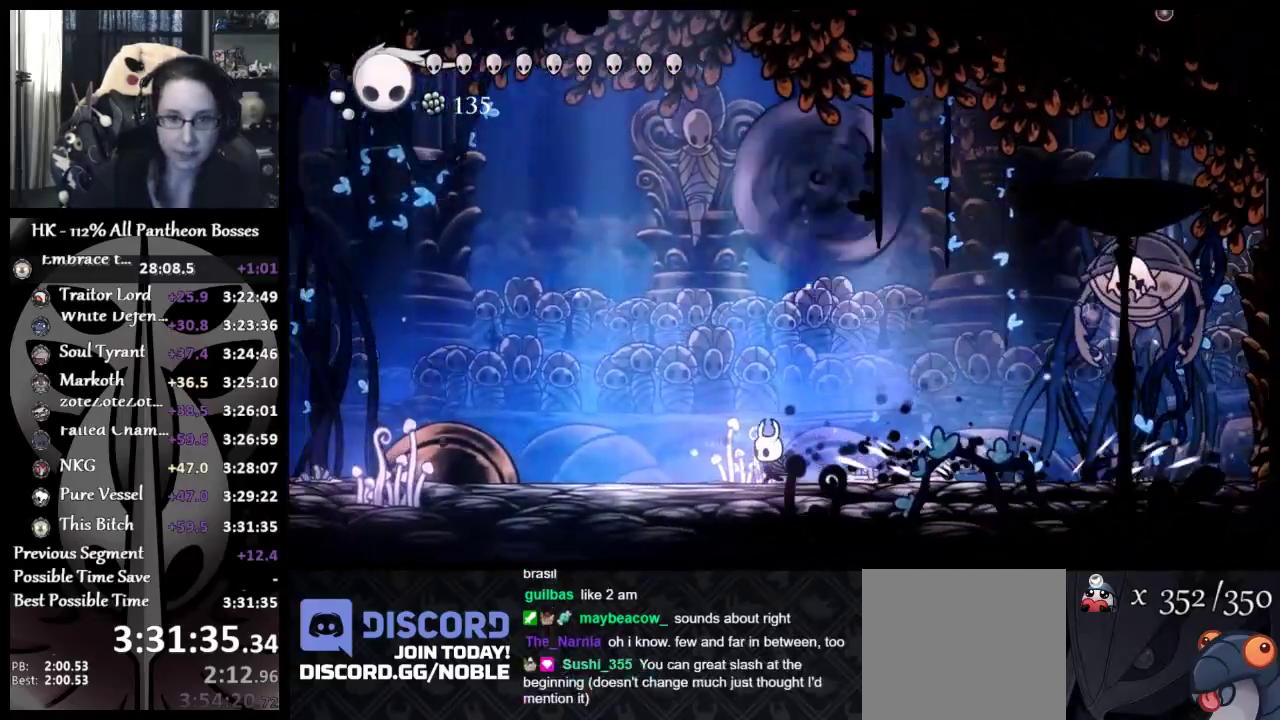
{"buttons": [], "left_stick": "up-left", "events": [[83, "left_stick", "right"], [500, "left_stick", "up-left"]]}
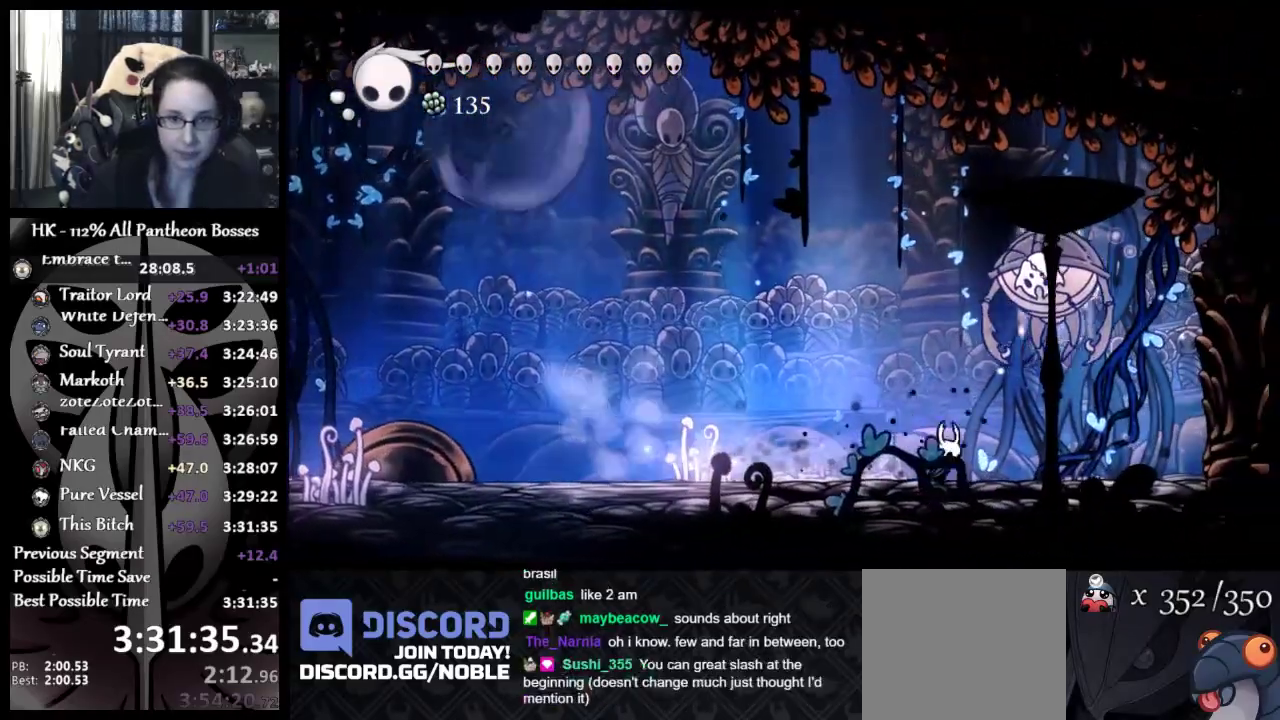
{"buttons": ["R1"], "left_stick": "up-left", "events": [[67, "R1", "down"], [167, "R1", "up"], [233, "R1", "down"], [267, "R1", "up"], [317, "R1", "down"]]}